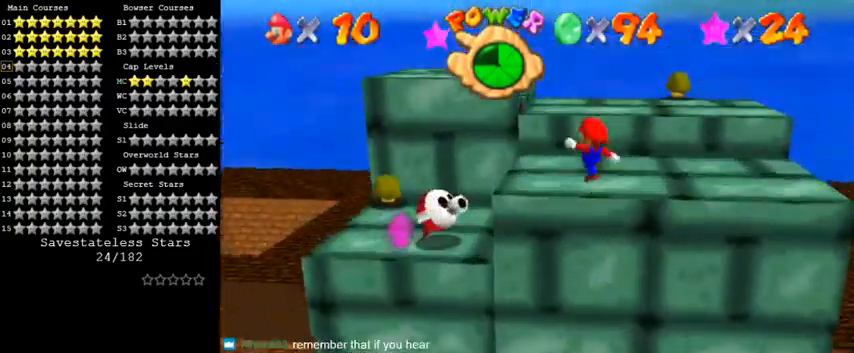
Gameplay with keyboard; each line is a JSON object with the keys held at the frame after it. "events" lists presses ("down") and releases ("up") of "a", "c", "ctrl", "d", "down", "left", "return", "right", "s", "shift", "up", "w", "x" and "y" between this image and that frame as [ms after this image, input, new state], when the widget could be followed in between. No other keys are recorded. Mouse input is not recorded.
{"keys": ["right", "up"], "events": [[100, "up", "up"], [200, "ctrl", "up"], [267, "up", "down"], [400, "up", "up"], [500, "up", "down"]]}
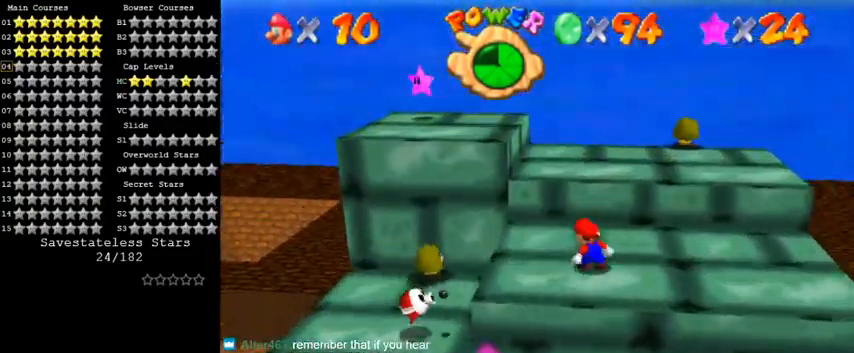
{"keys": ["shift", "up"], "events": [[300, "shift", "down"], [367, "right", "up"]]}
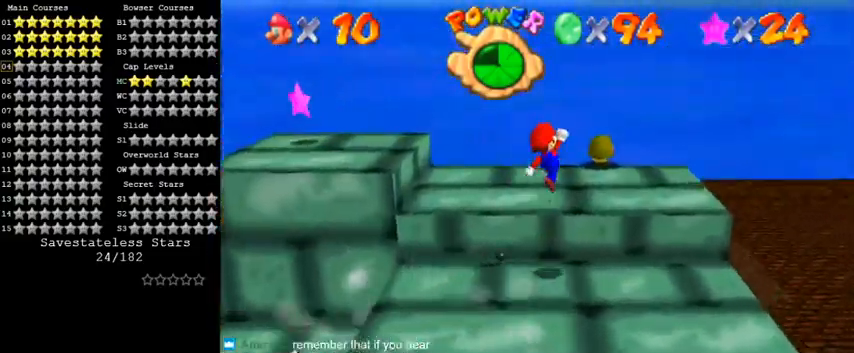
{"keys": ["shift", "up"], "events": [[33, "shift", "up"], [133, "left", "down"], [167, "d", "down"], [267, "left", "up"], [300, "d", "up"], [467, "shift", "down"]]}
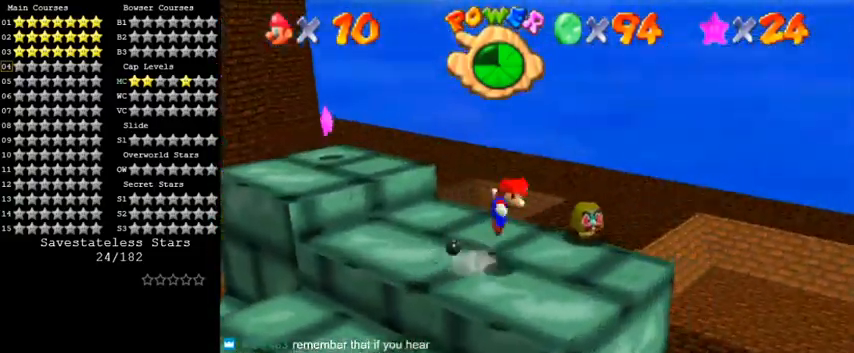
{"keys": ["left", "up"], "events": [[133, "shift", "up"], [200, "up", "up"], [367, "left", "down"], [467, "up", "down"]]}
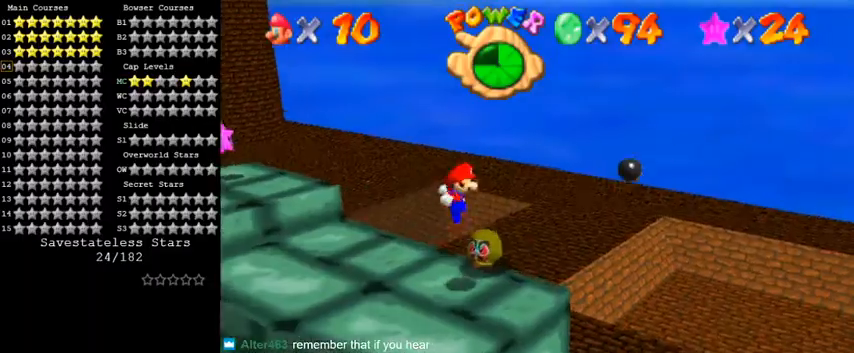
{"keys": ["d", "right"], "events": [[67, "up", "up"], [267, "left", "up"], [433, "d", "down"], [467, "right", "down"]]}
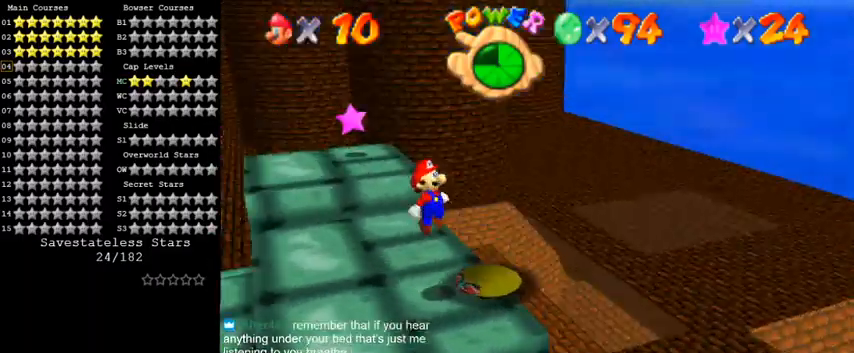
{"keys": ["left", "shift", "up"], "events": [[133, "d", "up"], [367, "shift", "down"], [467, "up", "down"], [500, "left", "down"], [500, "right", "up"]]}
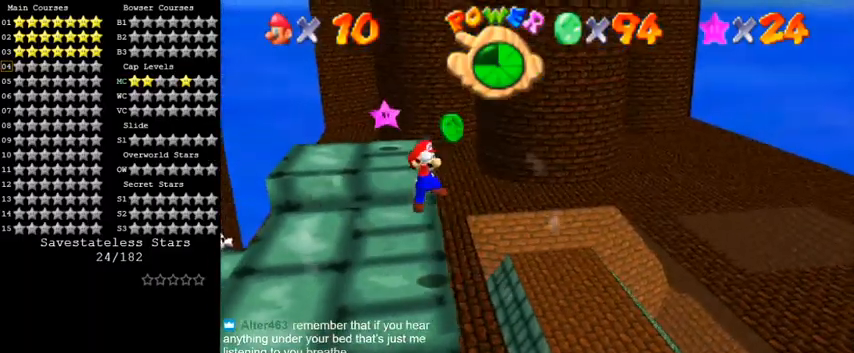
{"keys": ["left"], "events": [[67, "shift", "up"], [133, "left", "up"], [167, "ctrl", "down"], [167, "up", "up"], [200, "right", "down"], [267, "right", "up"], [300, "left", "down"], [367, "ctrl", "up"]]}
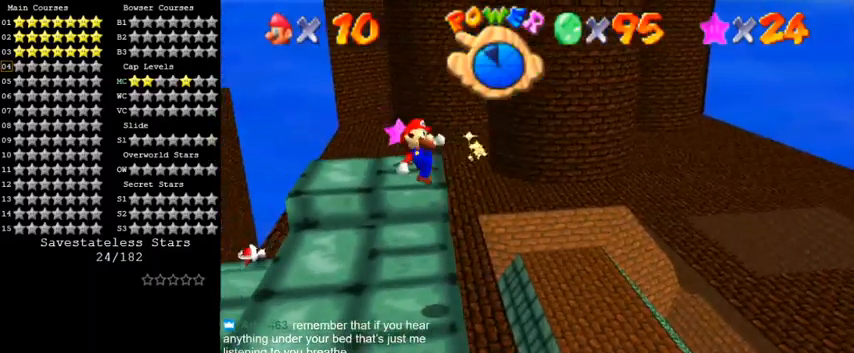
{"keys": ["left"], "events": [[33, "down", "down"], [233, "left", "up"], [267, "down", "up"], [333, "d", "down"], [467, "d", "up"], [467, "left", "down"]]}
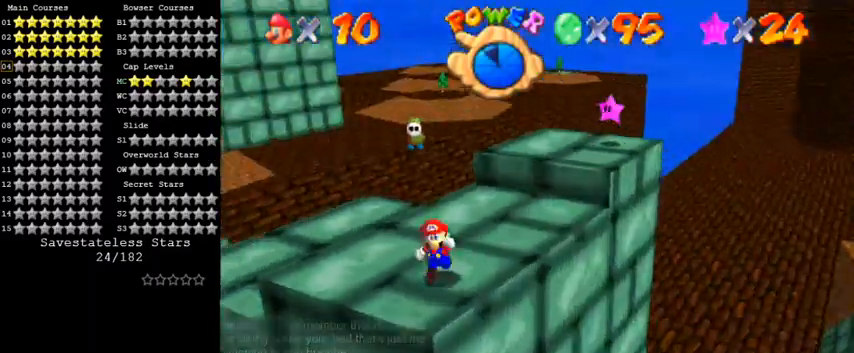
{"keys": ["left", "up"], "events": [[100, "up", "down"], [167, "a", "down"], [333, "a", "up"]]}
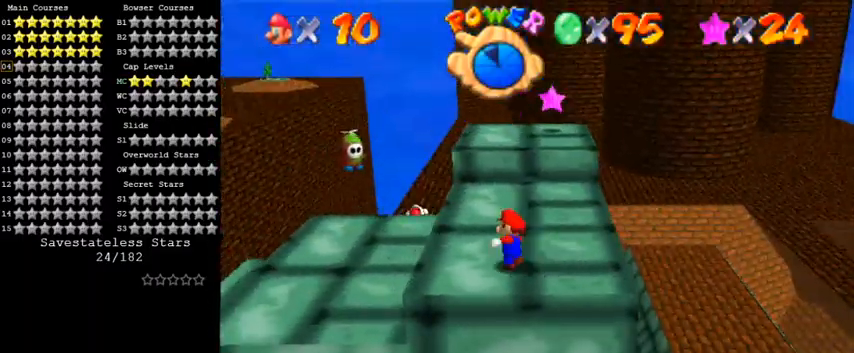
{"keys": ["left", "shift", "up"], "events": [[100, "left", "up"], [333, "left", "down"], [500, "shift", "down"]]}
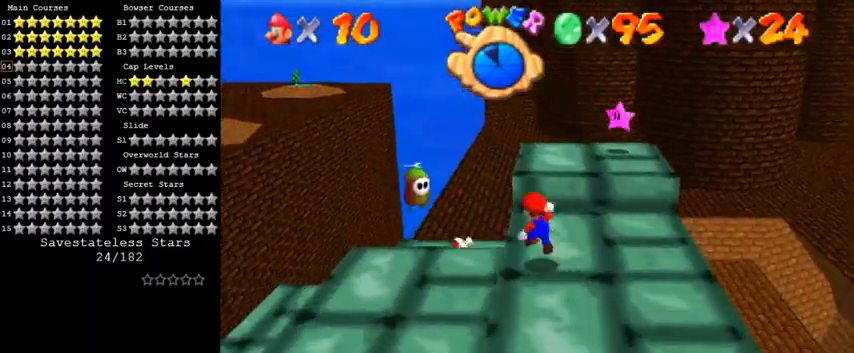
{"keys": ["a", "left", "shift", "up"], "events": [[100, "left", "up"], [133, "a", "down"], [267, "a", "up"], [333, "left", "down"], [367, "a", "down"]]}
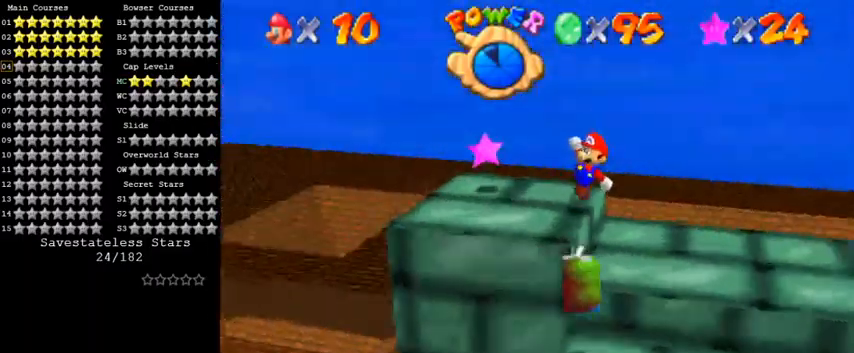
{"keys": ["right", "up"], "events": [[33, "left", "up"], [67, "a", "up"], [133, "right", "down"], [133, "shift", "up"]]}
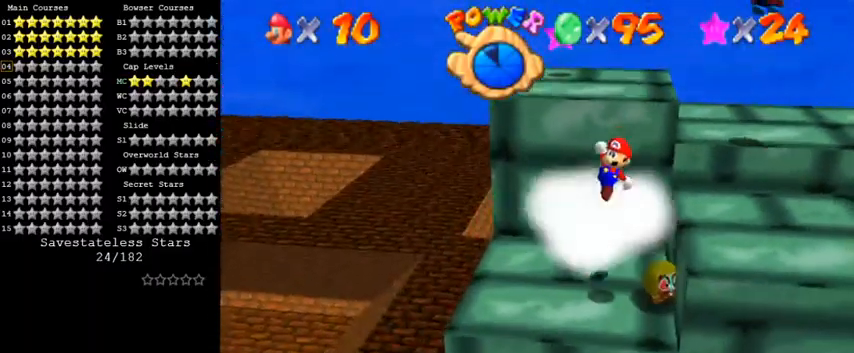
{"keys": ["ctrl", "right", "up"], "events": [[133, "right", "up"], [133, "up", "up"], [333, "left", "down"], [333, "up", "down"], [400, "ctrl", "down"], [467, "left", "up"], [467, "right", "down"]]}
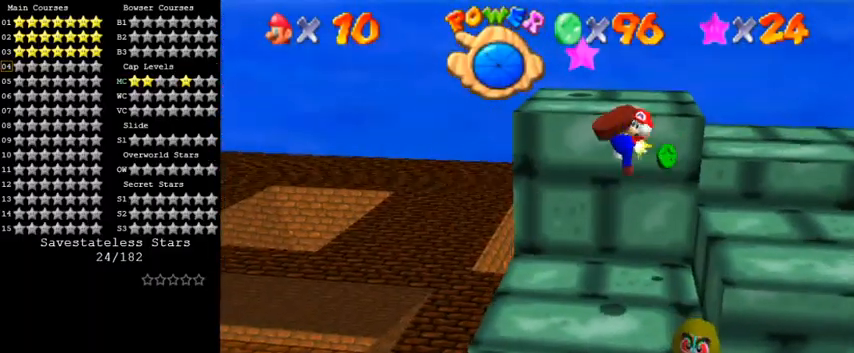
{"keys": ["up"], "events": [[33, "ctrl", "up"], [100, "up", "up"], [200, "up", "down"], [433, "right", "up"]]}
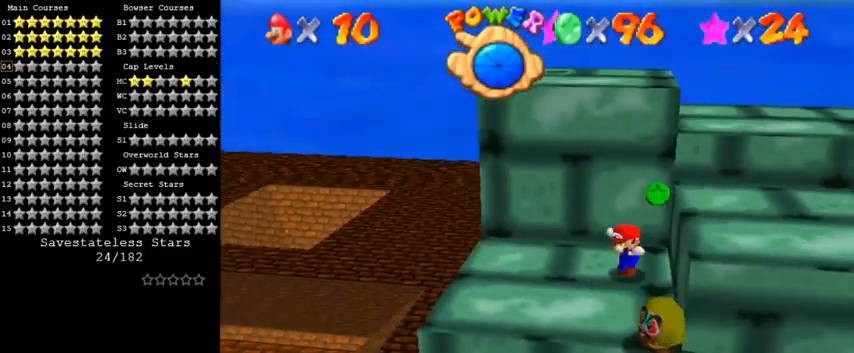
{"keys": ["up"], "events": [[33, "up", "up"], [333, "up", "down"]]}
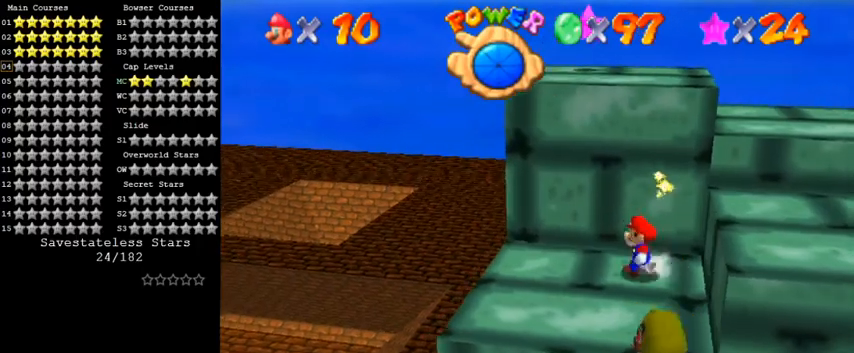
{"keys": [], "events": [[167, "up", "up"]]}
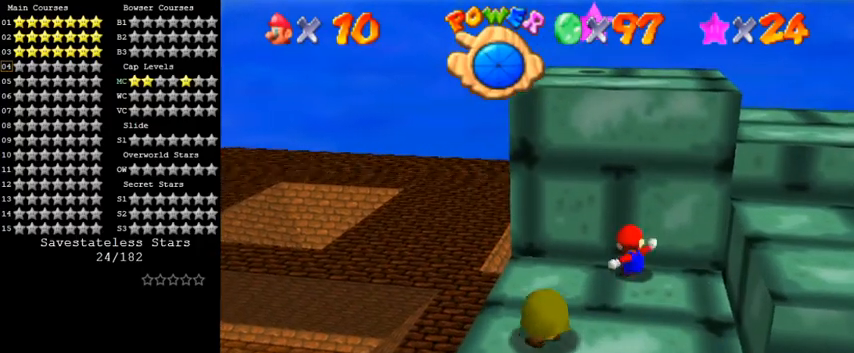
{"keys": ["left"], "events": [[67, "shift", "down"], [167, "left", "down"], [200, "down", "down"], [300, "shift", "up"], [433, "down", "up"]]}
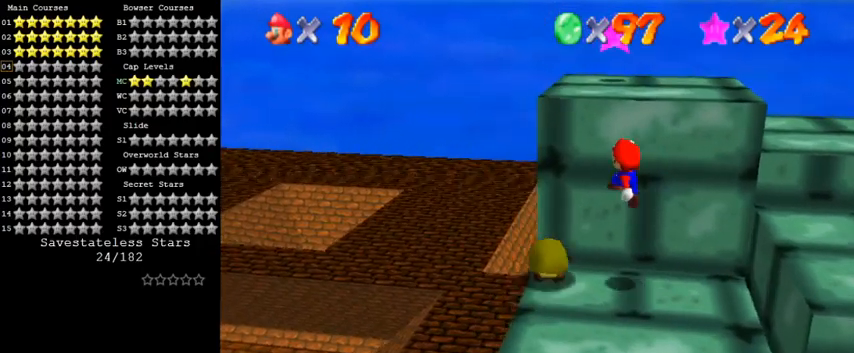
{"keys": ["up"], "events": [[67, "left", "up"], [67, "right", "down"], [67, "up", "down"], [367, "shift", "down"], [433, "right", "up"], [500, "shift", "up"]]}
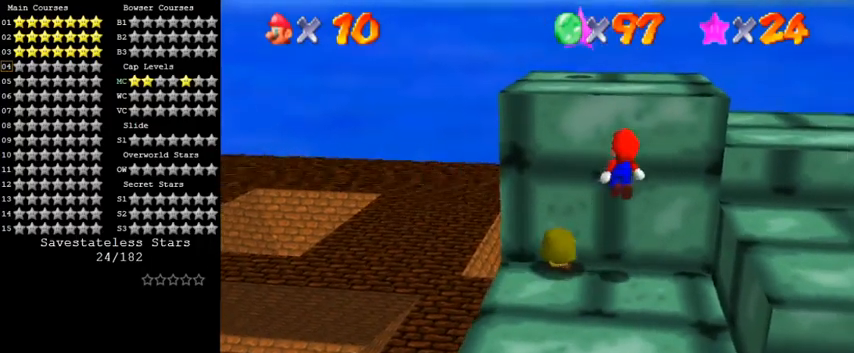
{"keys": ["down", "left"], "events": [[33, "up", "up"], [100, "right", "down"], [267, "down", "down"], [333, "right", "up"], [500, "left", "down"]]}
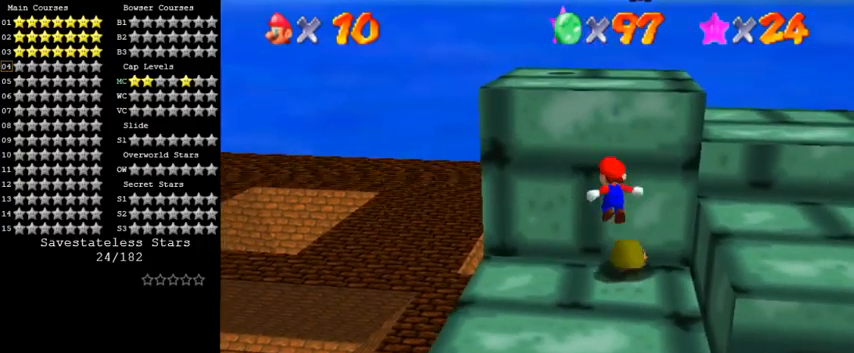
{"keys": [], "events": [[67, "down", "up"], [333, "left", "up"], [333, "right", "down"], [333, "up", "down"], [433, "right", "up"], [467, "up", "up"]]}
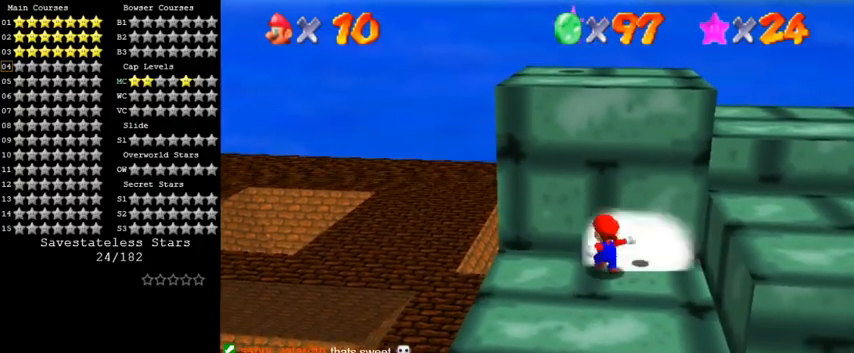
{"keys": ["right"], "events": [[200, "right", "down"], [200, "up", "down"], [400, "up", "up"]]}
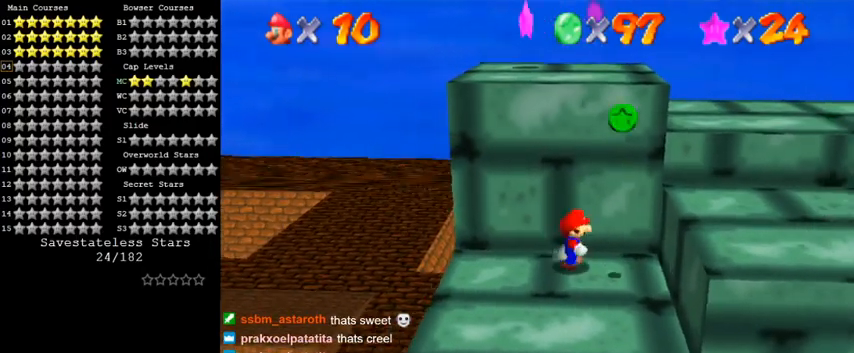
{"keys": ["right", "shift"], "events": [[33, "down", "down"], [267, "down", "up"], [400, "shift", "down"]]}
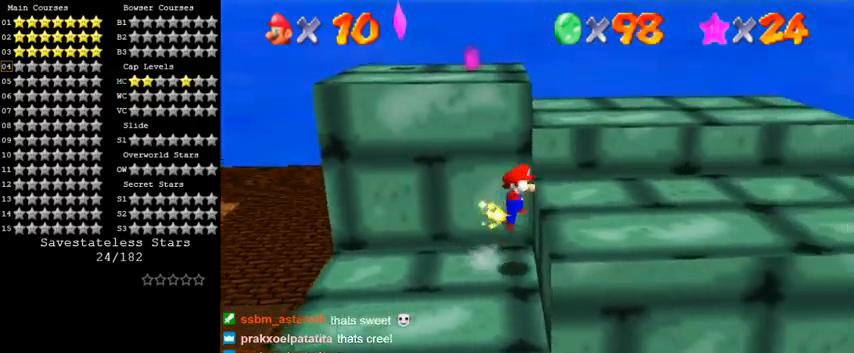
{"keys": ["right"], "events": [[67, "down", "down"], [167, "shift", "up"], [267, "down", "up"]]}
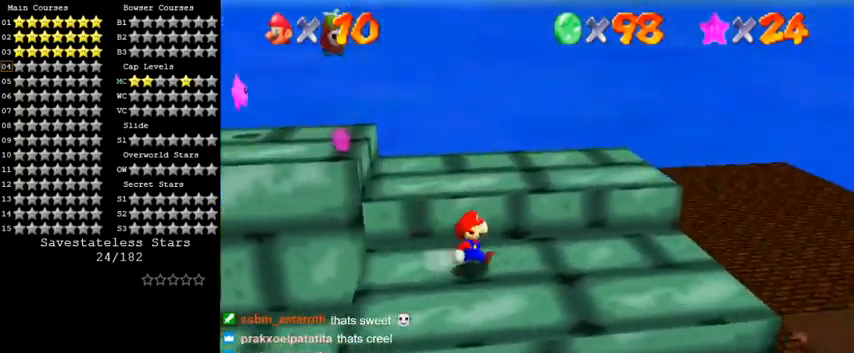
{"keys": ["shift", "up"], "events": [[267, "left", "down"], [300, "right", "up"], [333, "up", "down"], [367, "shift", "down"], [500, "left", "up"]]}
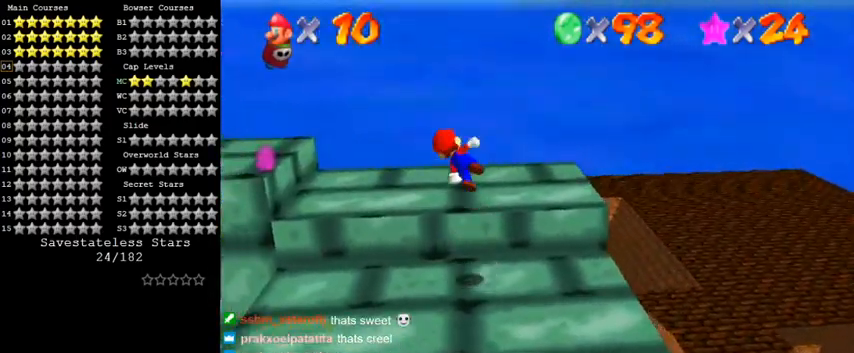
{"keys": ["right", "up"], "events": [[33, "right", "down"], [133, "shift", "up"], [233, "up", "up"], [333, "up", "down"]]}
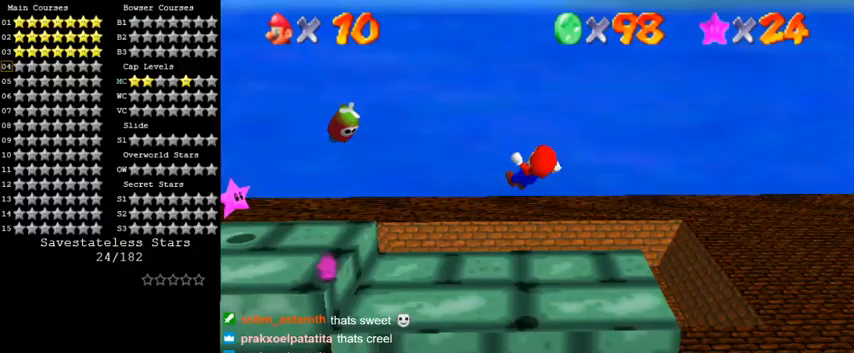
{"keys": [], "events": [[200, "right", "up"], [200, "up", "up"]]}
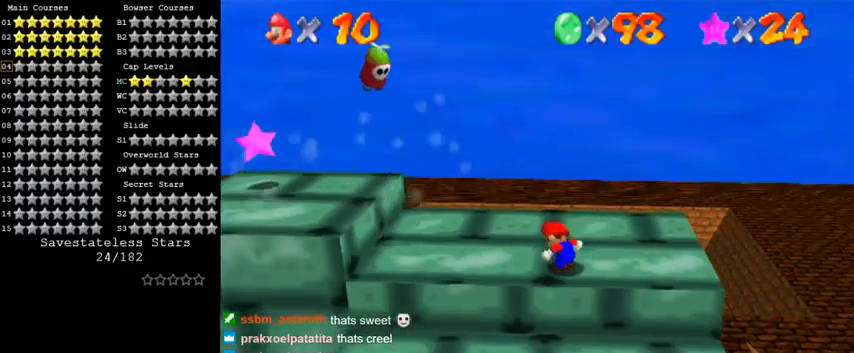
{"keys": [], "events": [[167, "d", "down"], [233, "d", "up"], [333, "d", "down"], [467, "d", "up"]]}
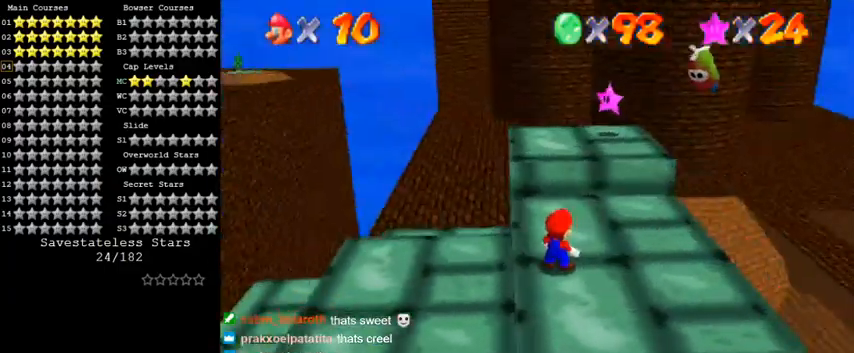
{"keys": [], "events": [[33, "d", "down"], [167, "d", "up"]]}
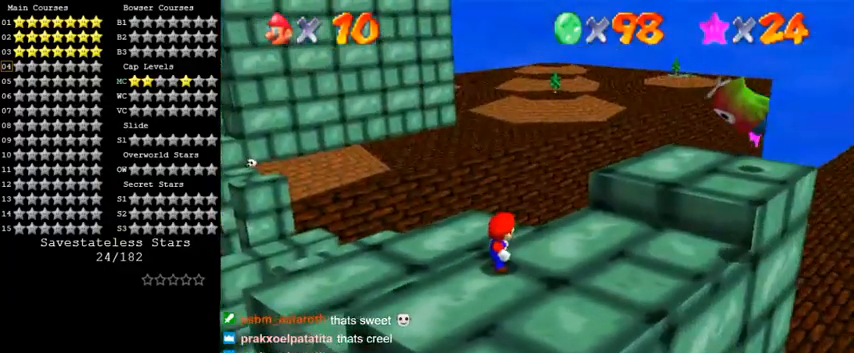
{"keys": [], "events": []}
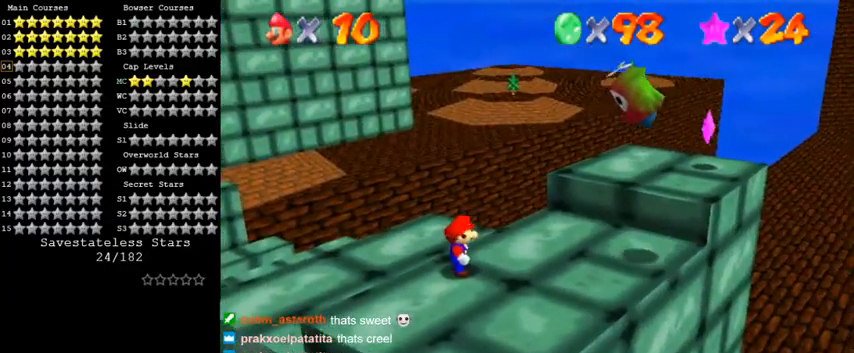
{"keys": ["ctrl", "right", "shift"], "events": [[133, "right", "down"], [400, "shift", "down"], [500, "ctrl", "down"]]}